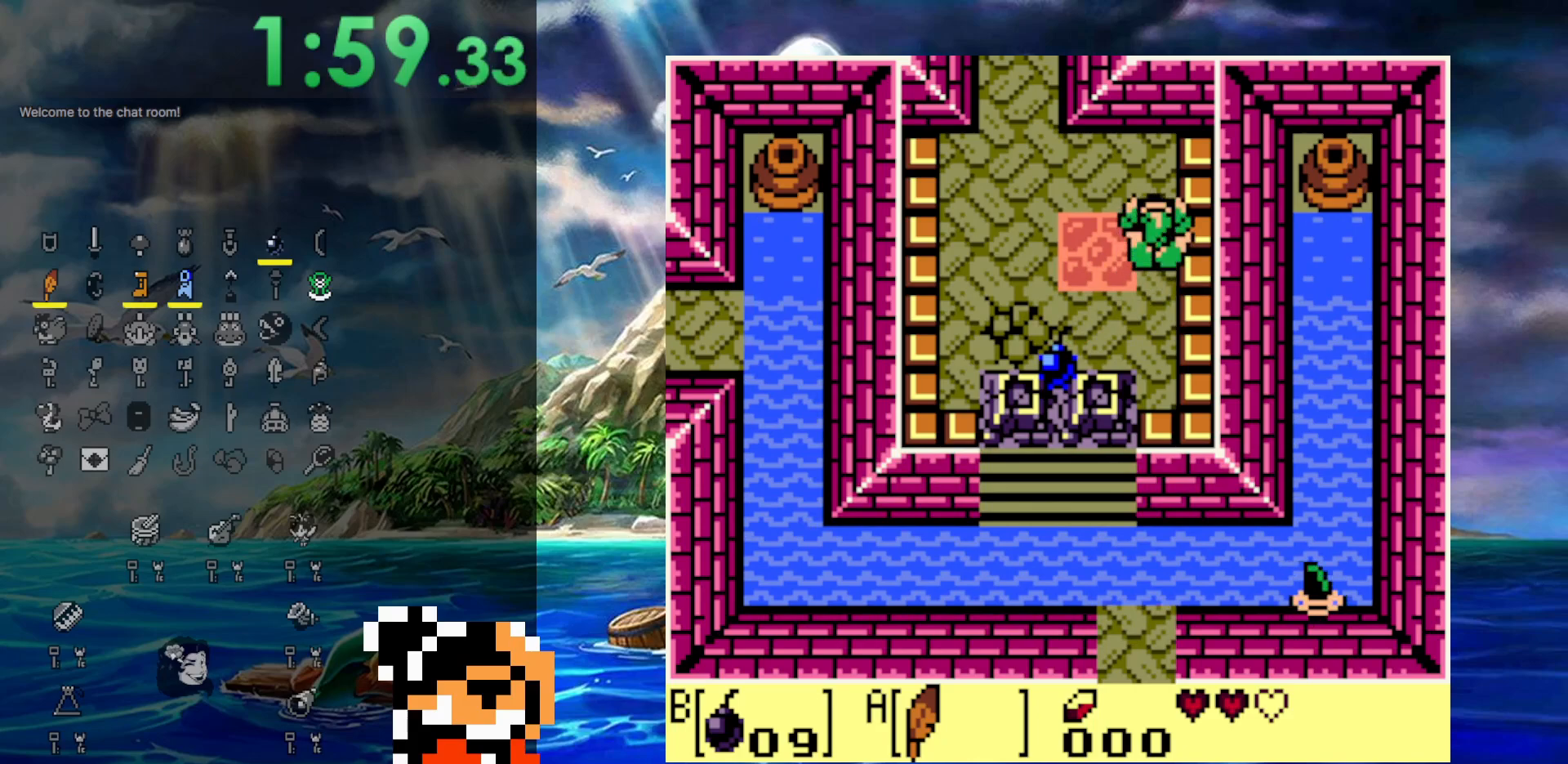
Gameplay with a controller (Nintendo layout); each line is a JSON object with the inputs held at the frame after it. "events" lists button and stick changes between this image and that frame as [ms after this image, input, new state], when the widget could be followed in between. Not read: B L3 R3.
{"buttons": [], "events": []}
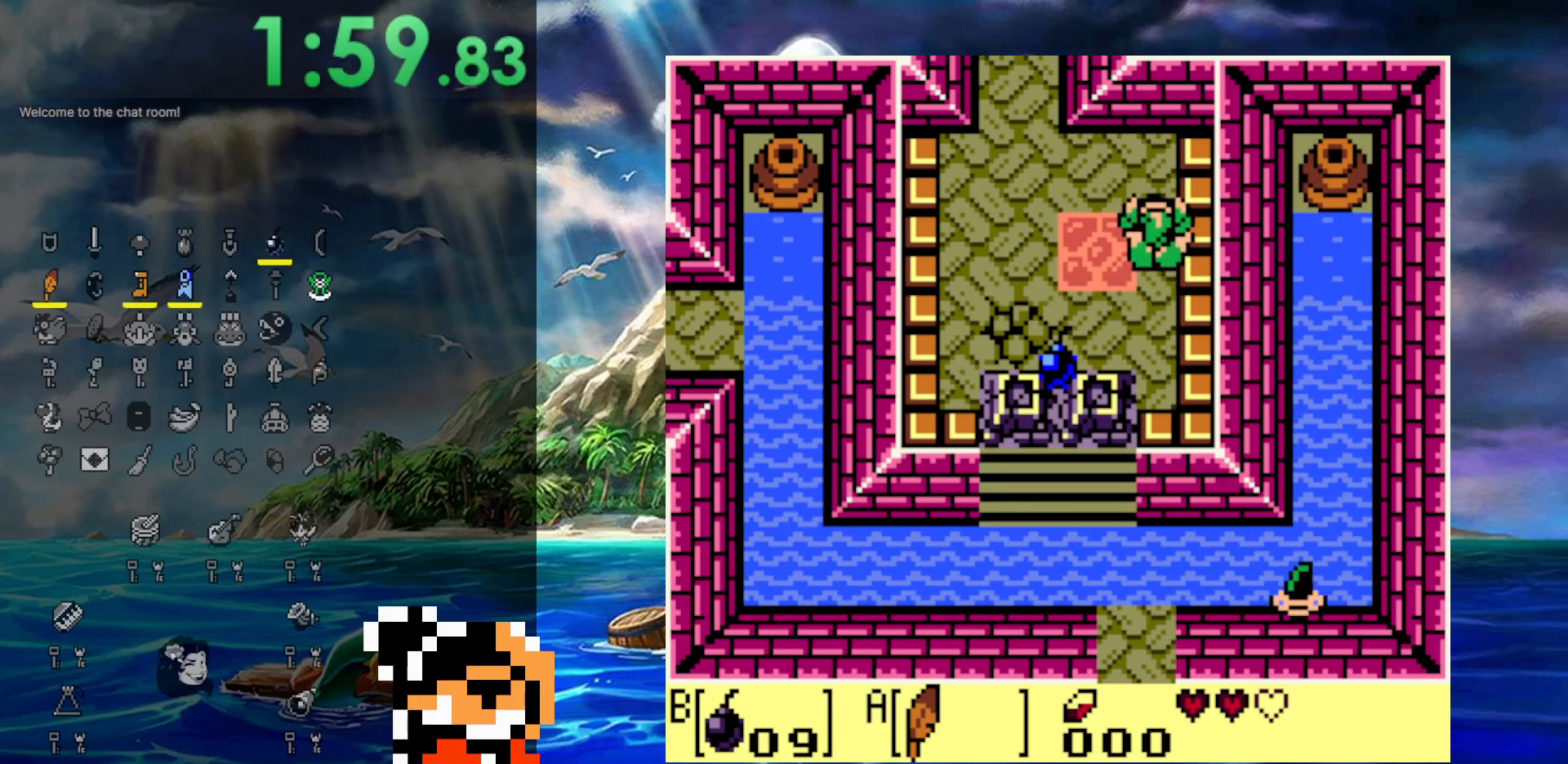
{"buttons": [], "events": []}
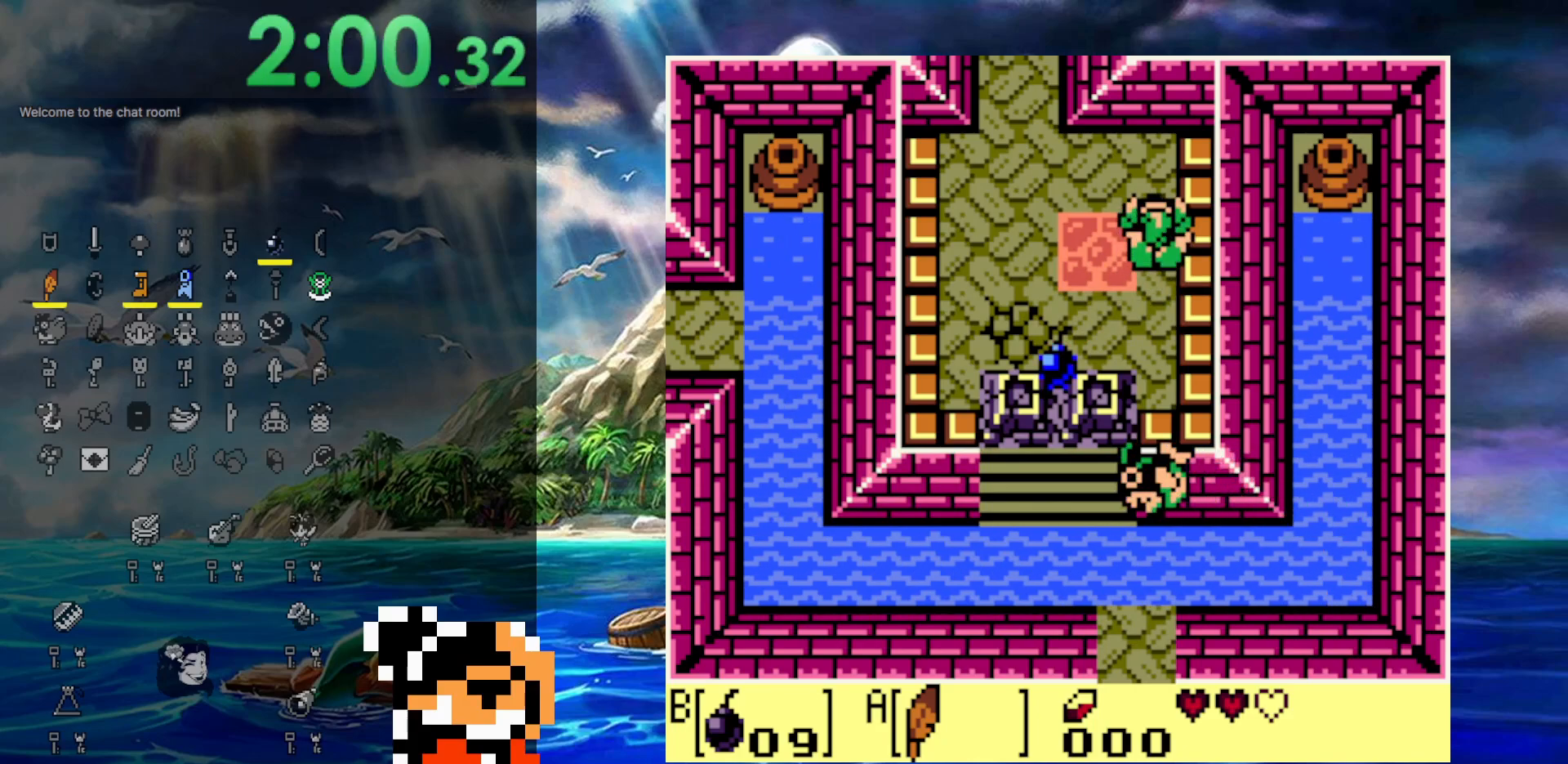
{"buttons": [], "events": []}
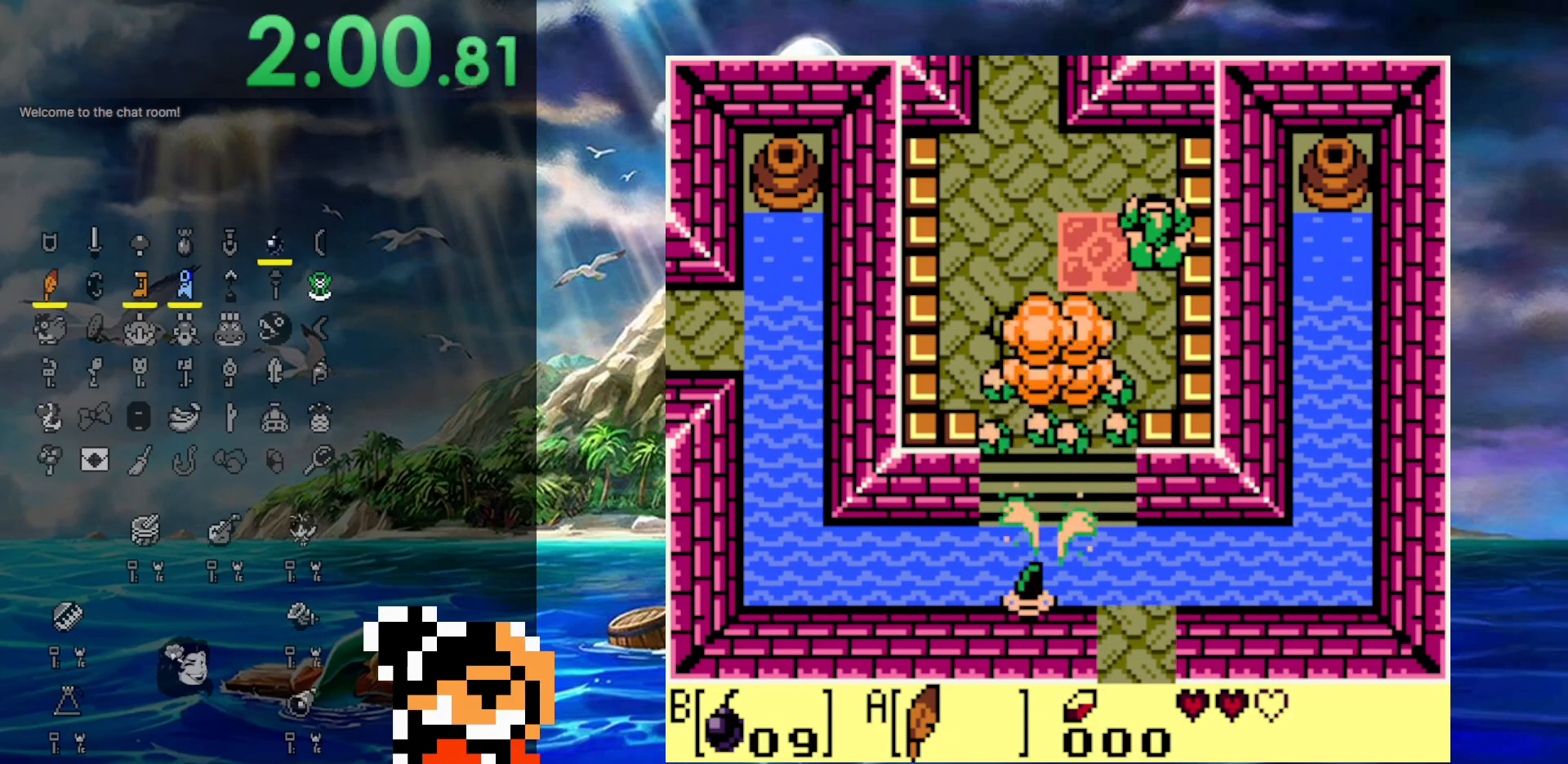
{"buttons": ["DPAD_DOWN"], "events": [[83, "DPAD_LEFT", "down"], [200, "DPAD_DOWN", "down"], [383, "DPAD_LEFT", "up"]]}
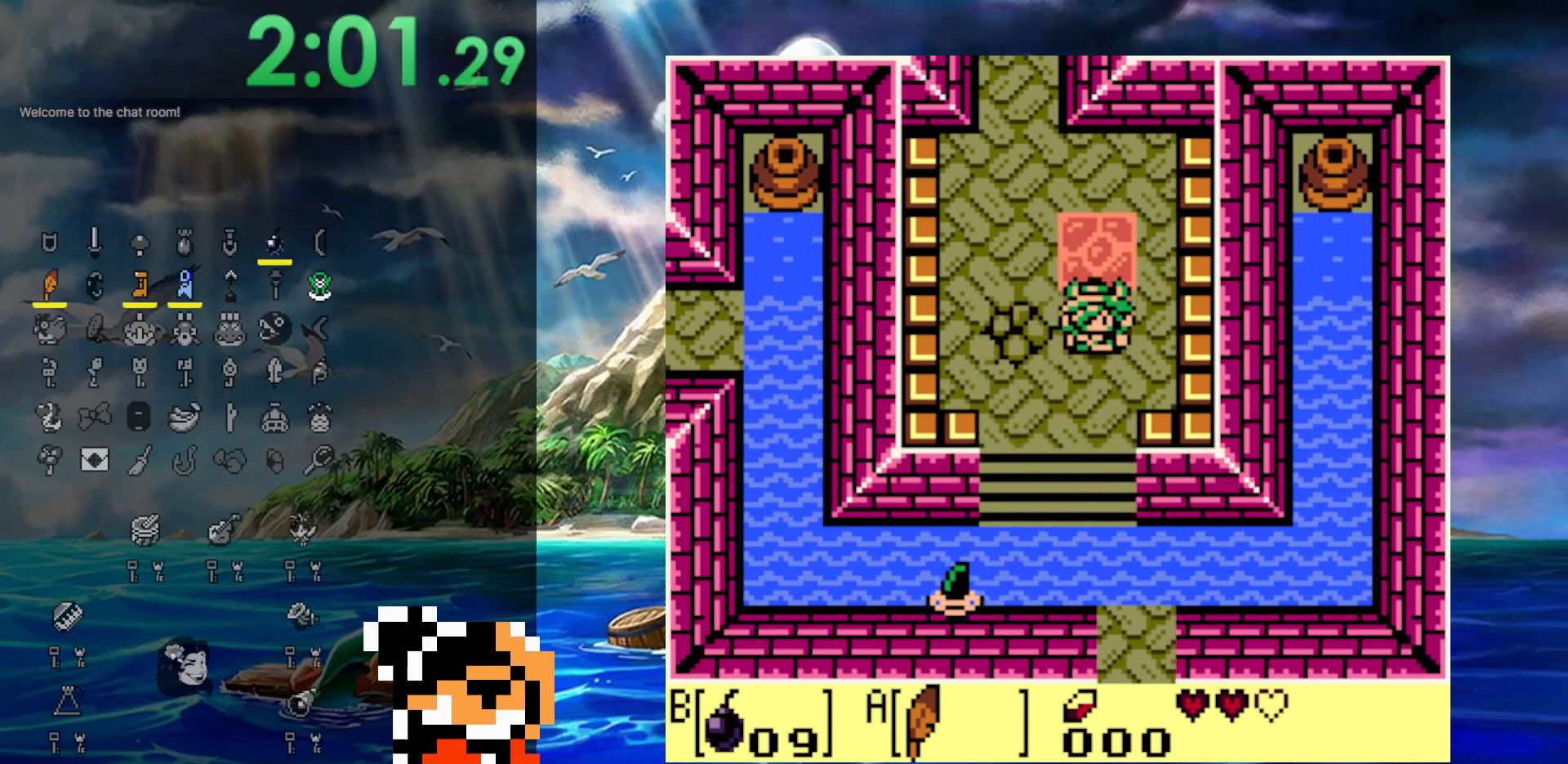
{"buttons": ["DPAD_DOWN"], "events": []}
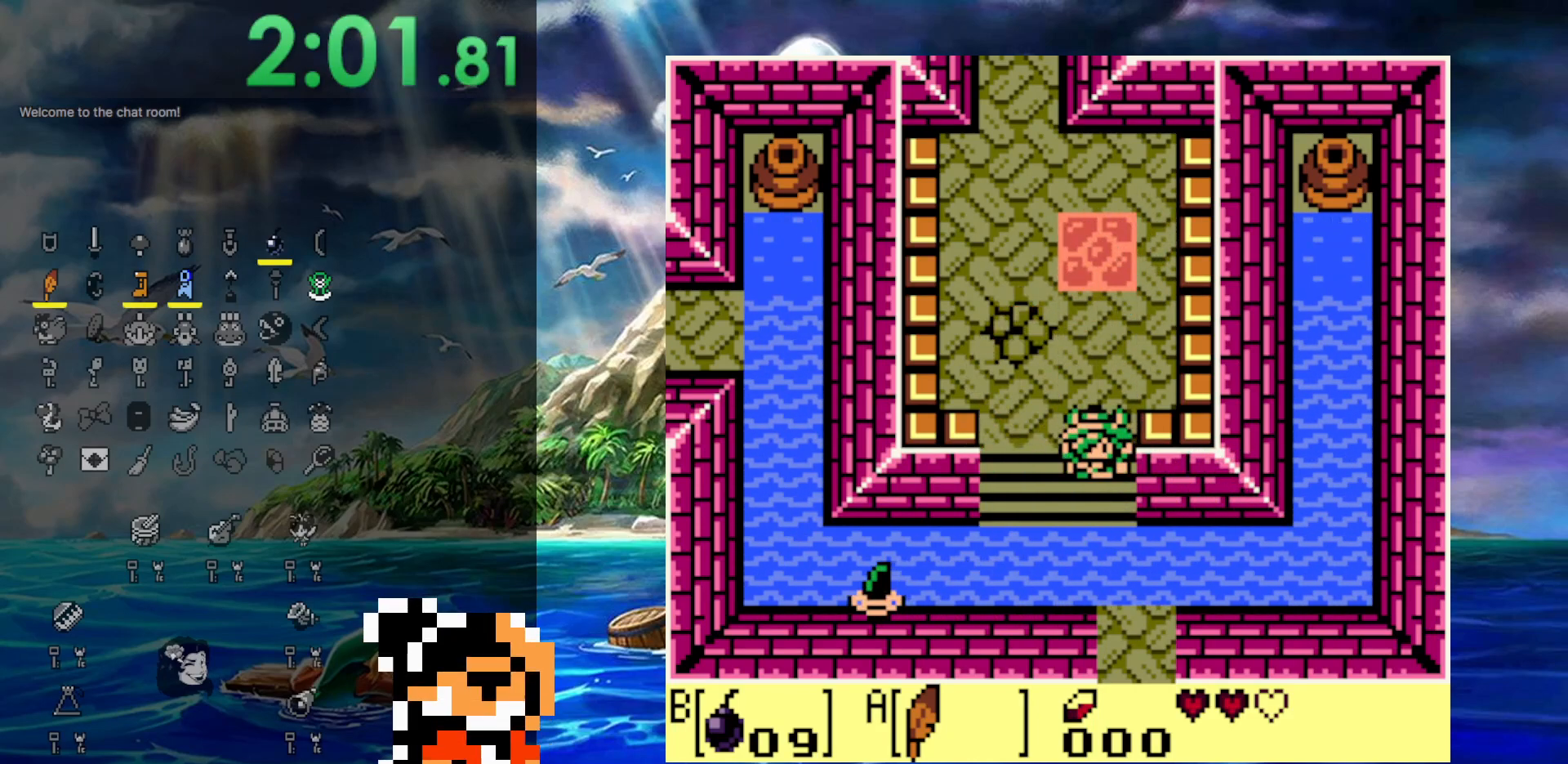
{"buttons": ["A", "DPAD_DOWN"], "events": [[283, "A", "down"]]}
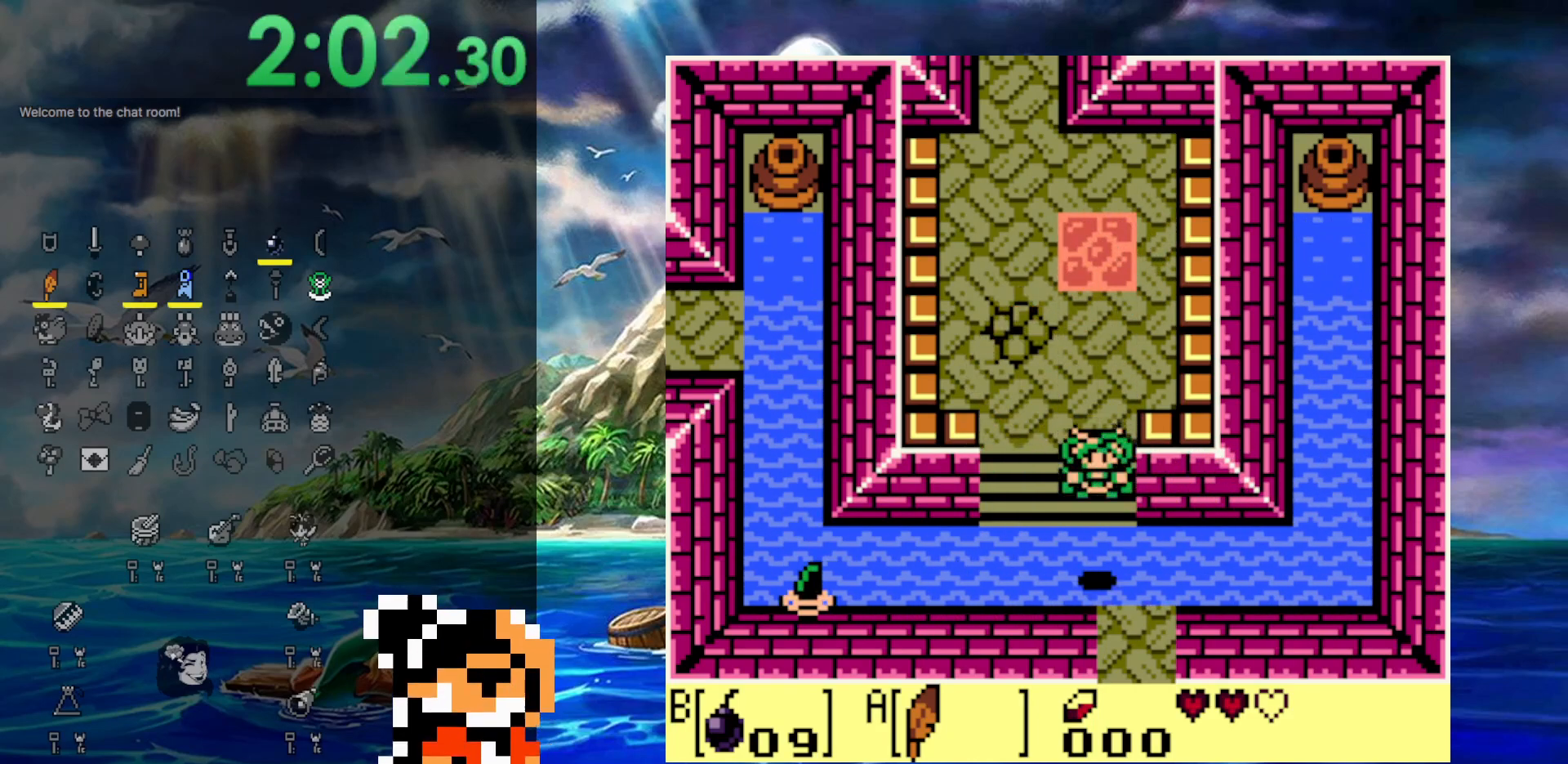
{"buttons": ["DPAD_DOWN"], "events": [[83, "DPAD_RIGHT", "down"], [317, "A", "up"], [350, "DPAD_RIGHT", "up"]]}
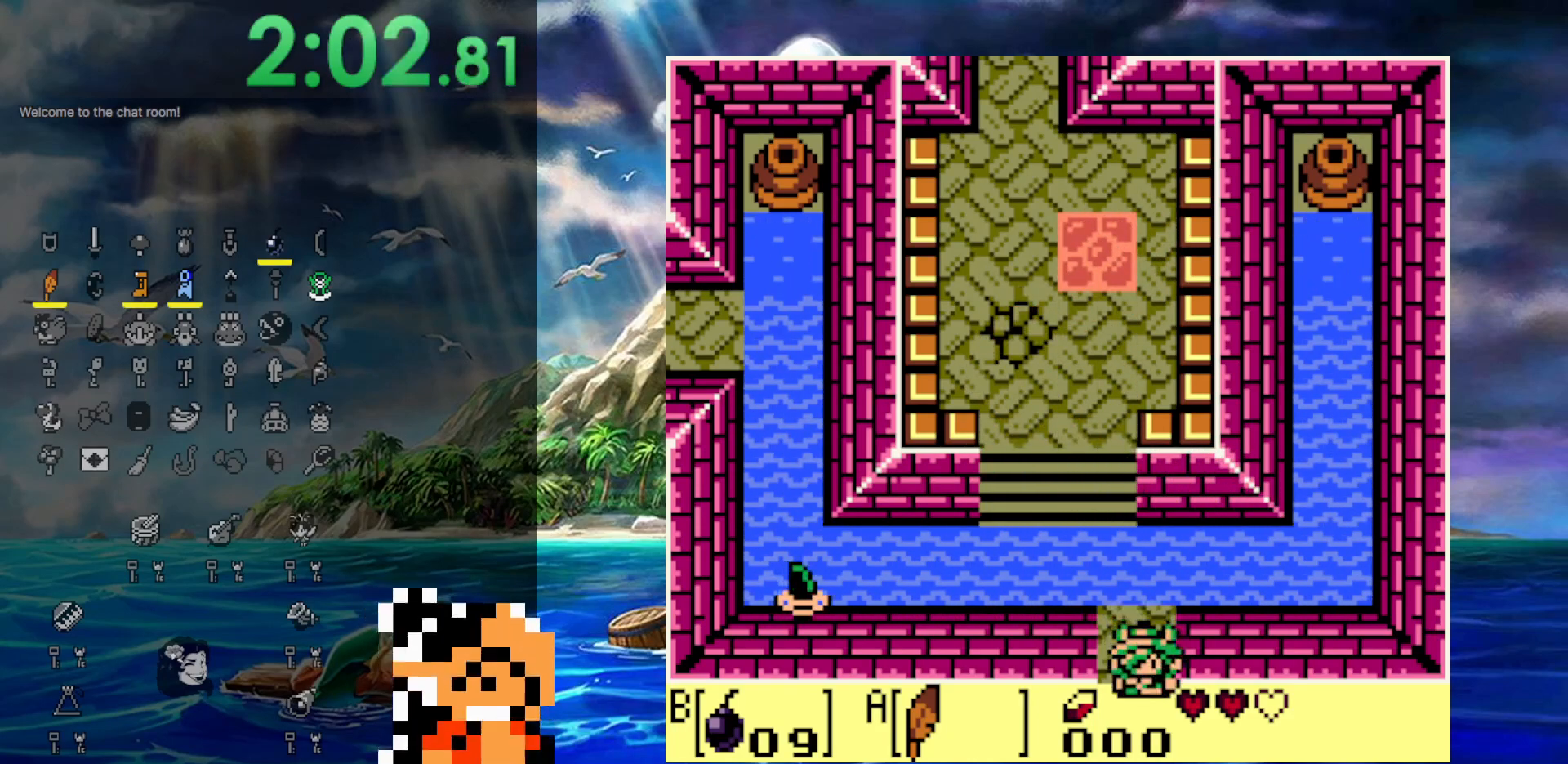
{"buttons": ["DPAD_DOWN"], "events": []}
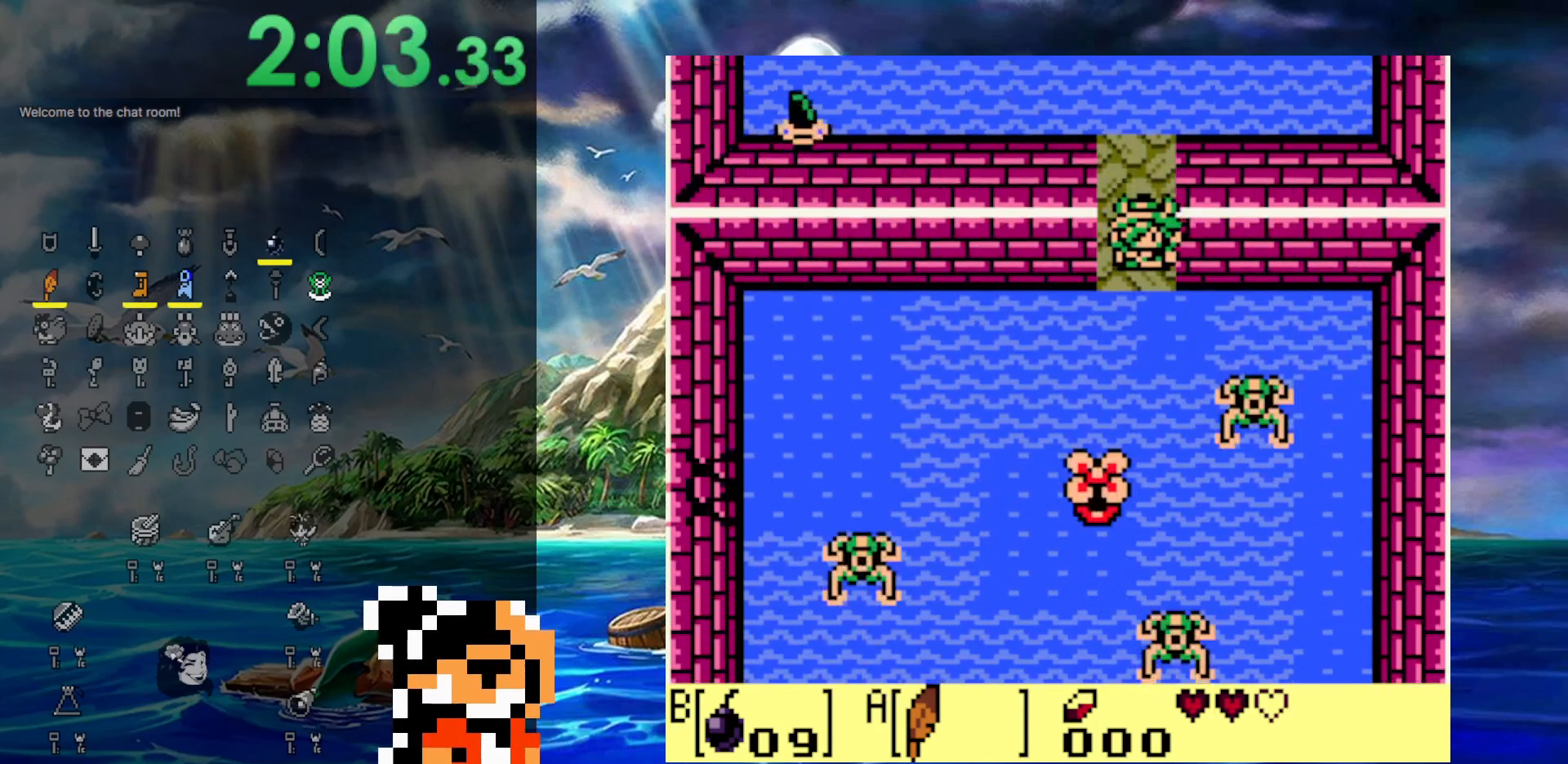
{"buttons": ["START"], "events": [[333, "START", "down"], [400, "DPAD_DOWN", "up"]]}
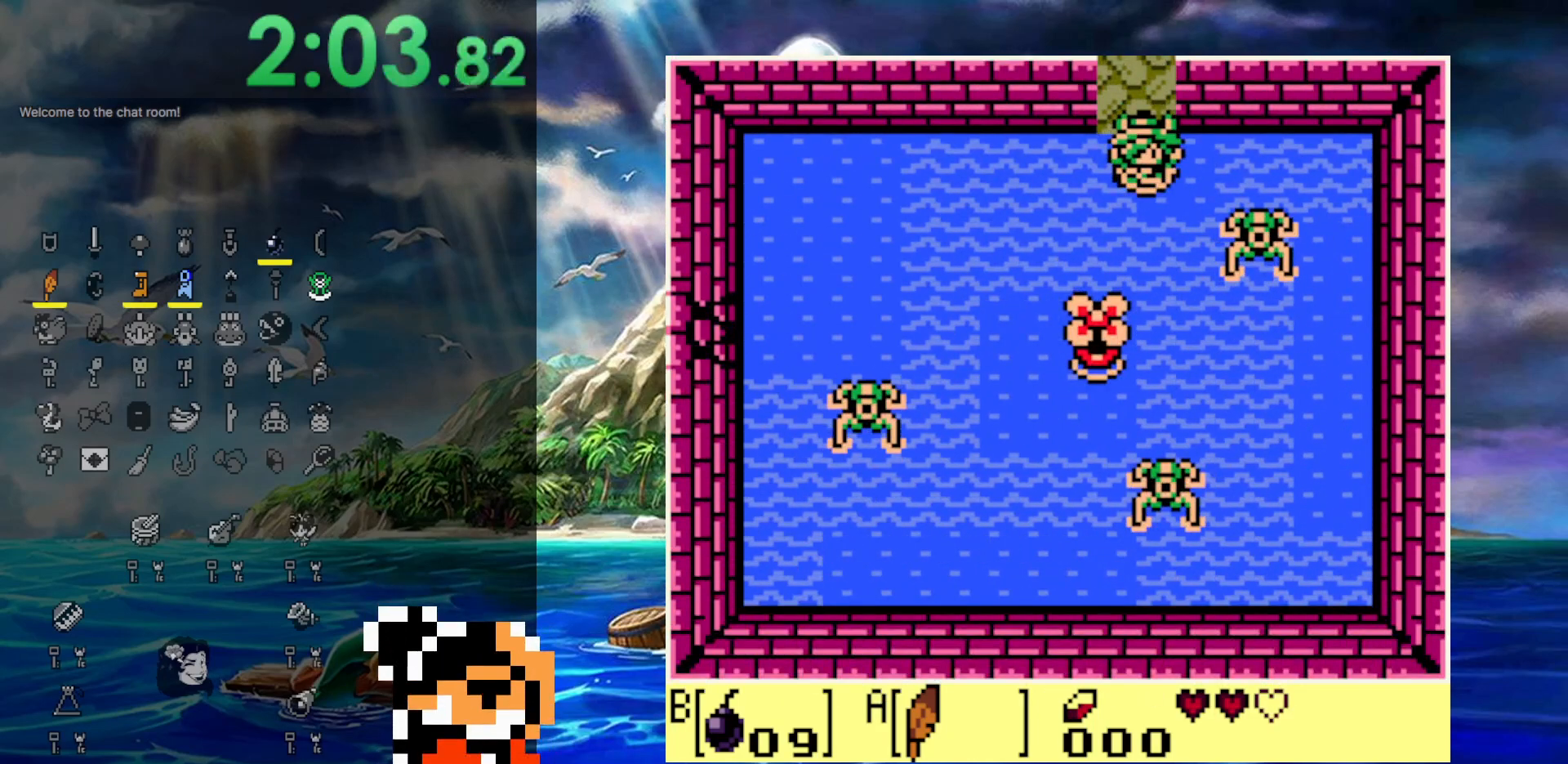
{"buttons": [], "events": [[67, "START", "up"]]}
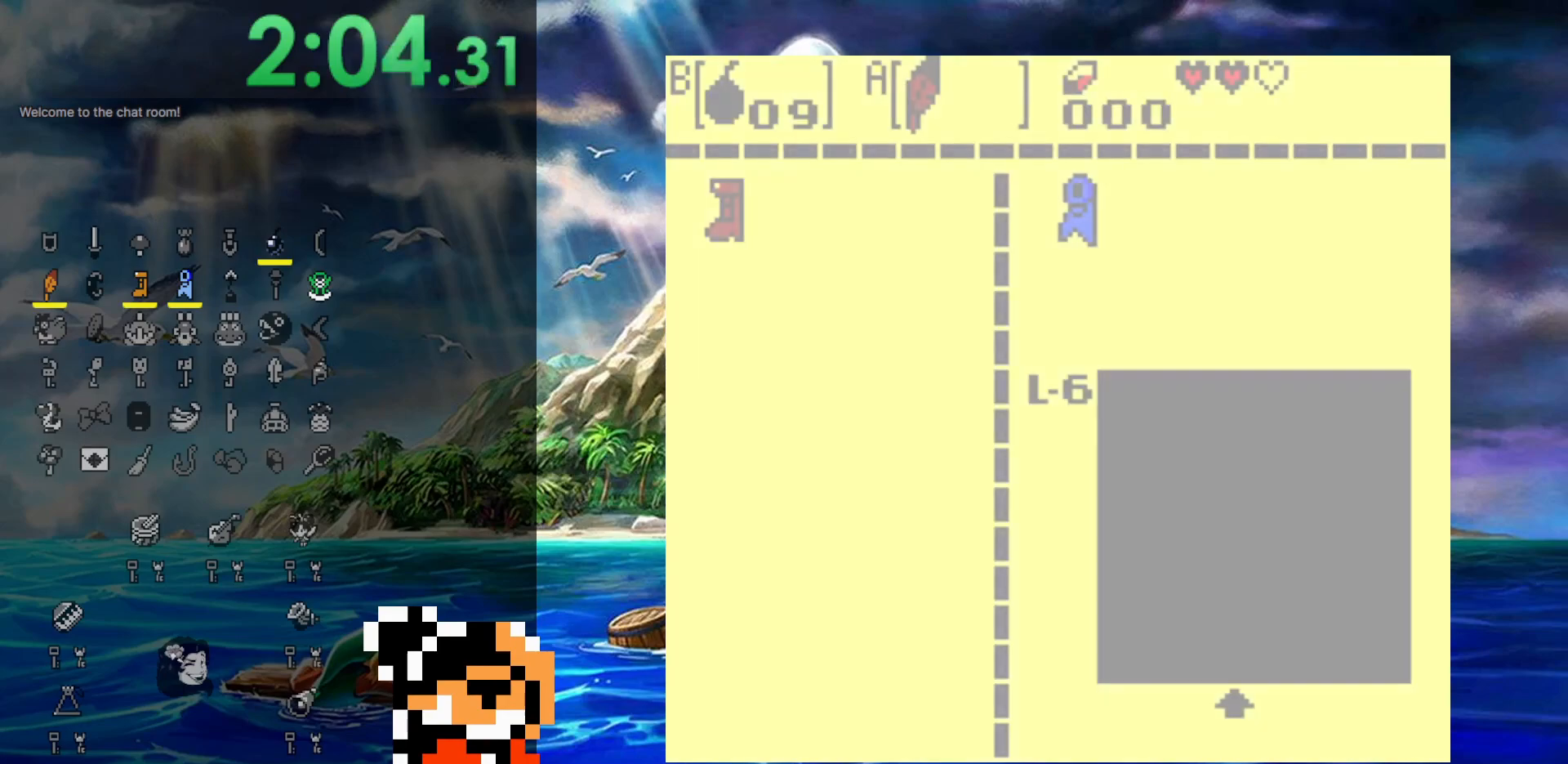
{"buttons": [], "events": []}
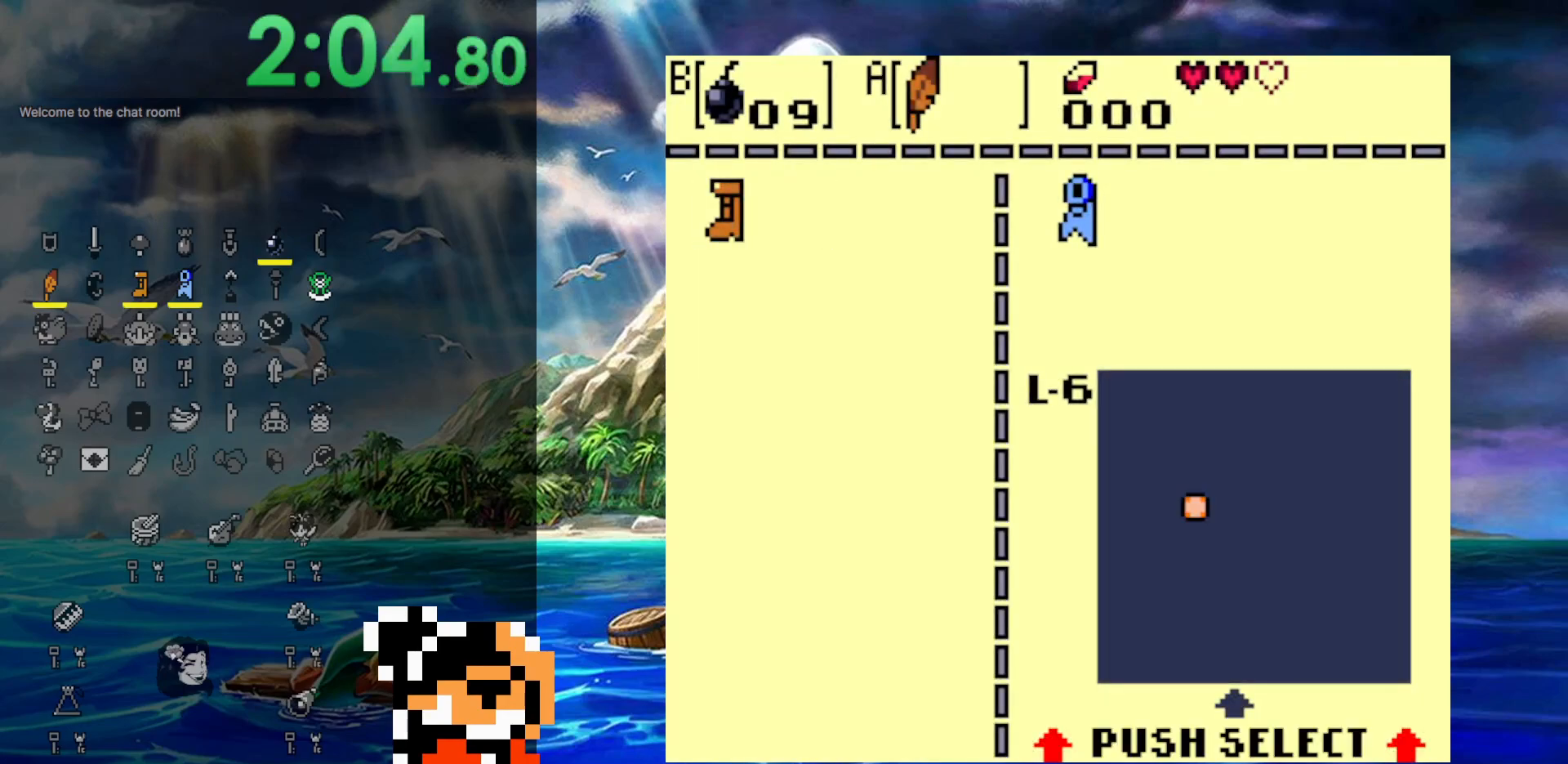
{"buttons": [], "events": [[150, "START", "down"], [333, "START", "up"]]}
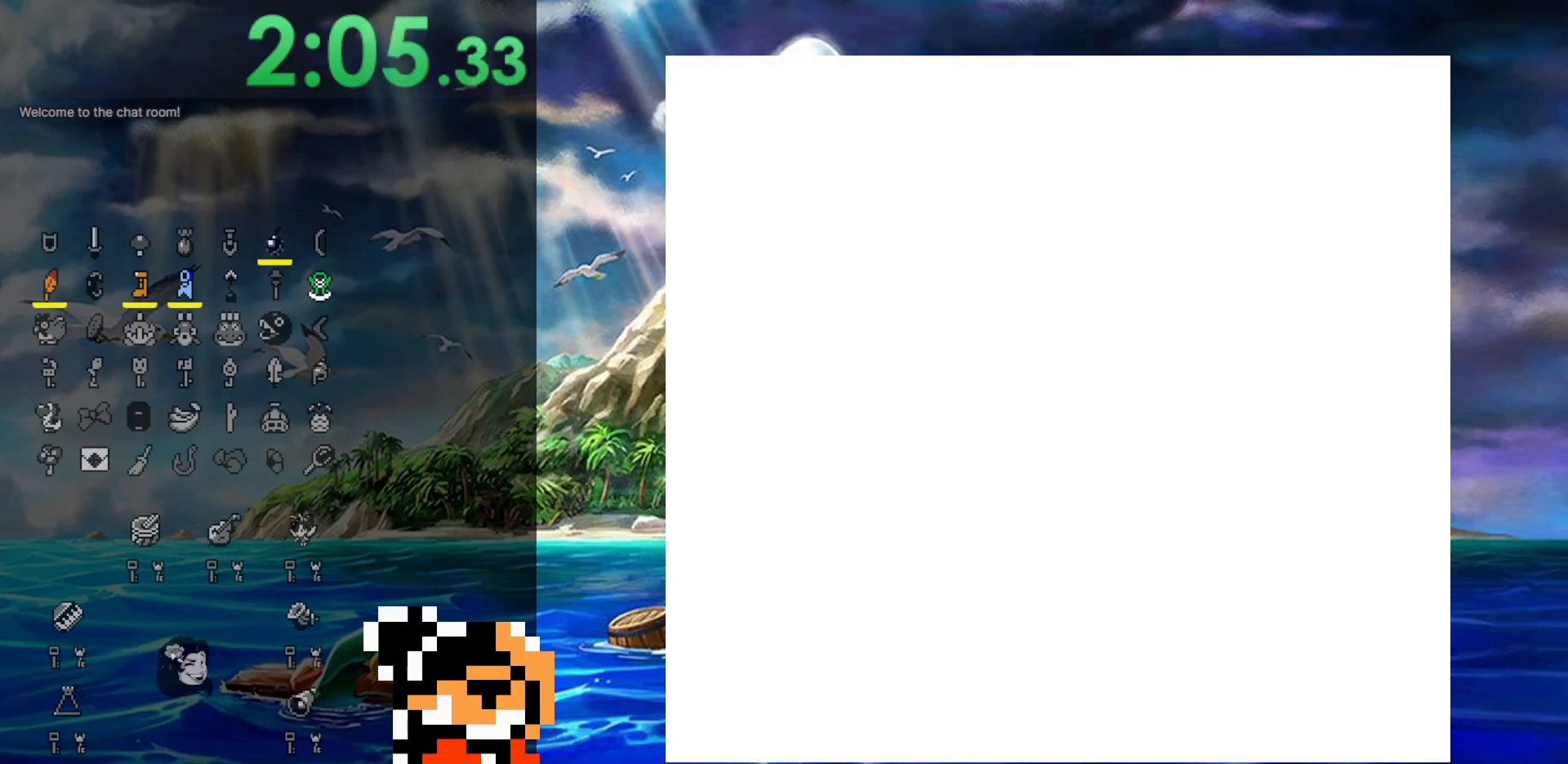
{"buttons": ["A", "DPAD_LEFT"], "events": [[417, "DPAD_LEFT", "down"], [483, "A", "down"]]}
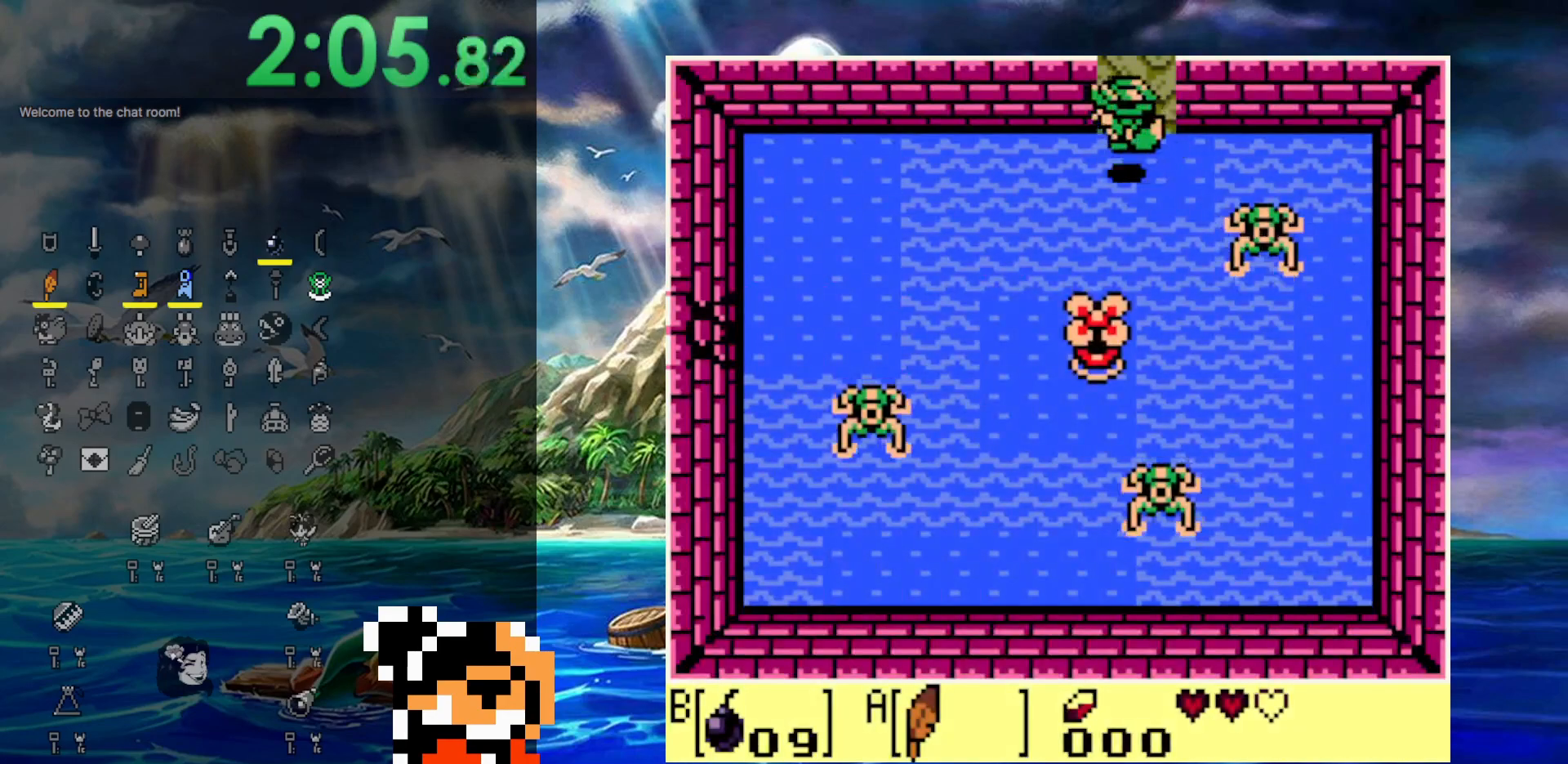
{"buttons": ["A", "DPAD_LEFT"], "events": []}
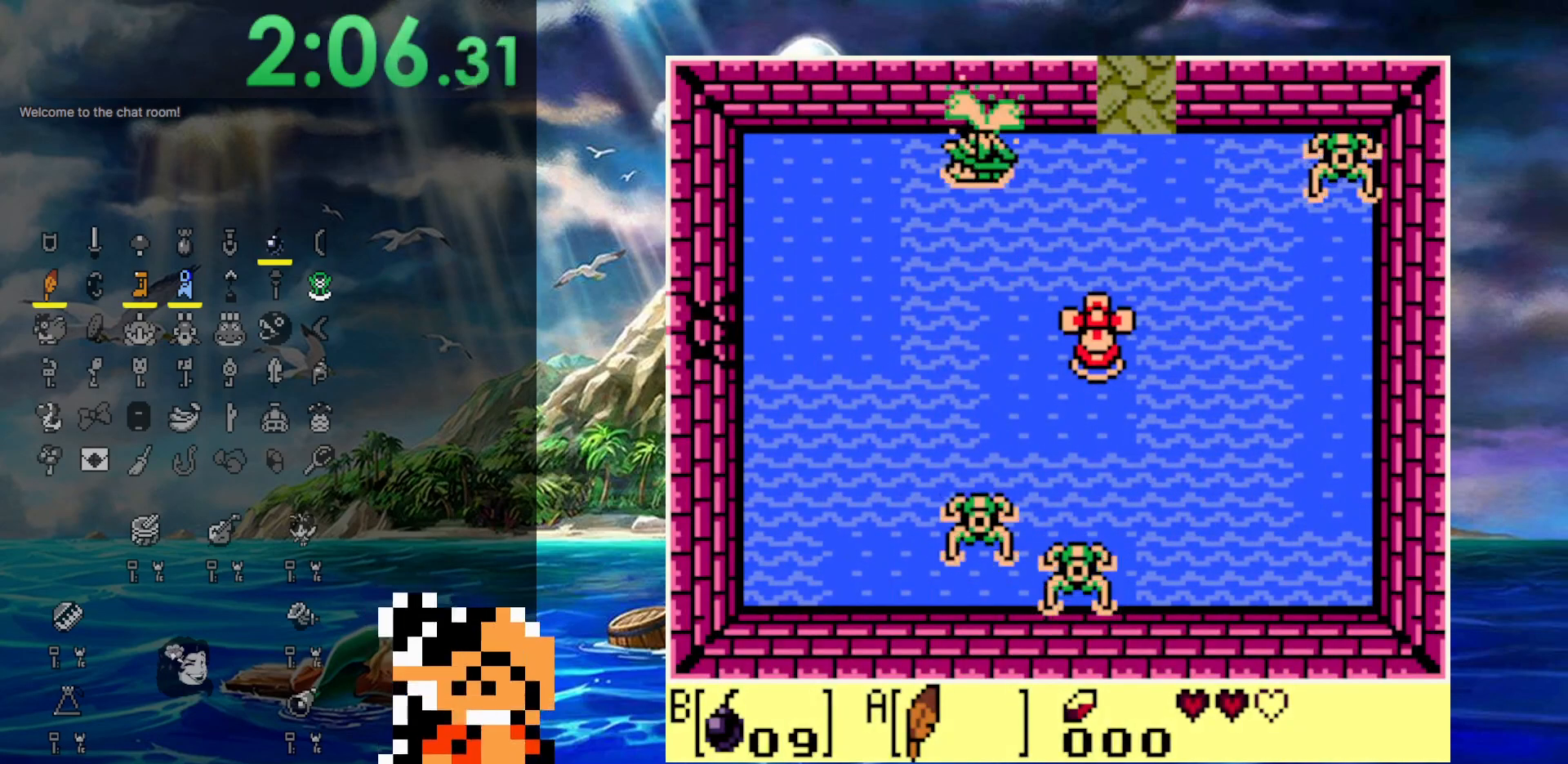
{"buttons": ["A", "DPAD_LEFT"], "events": [[133, "A", "up"], [183, "A", "down"], [350, "A", "up"], [400, "A", "down"]]}
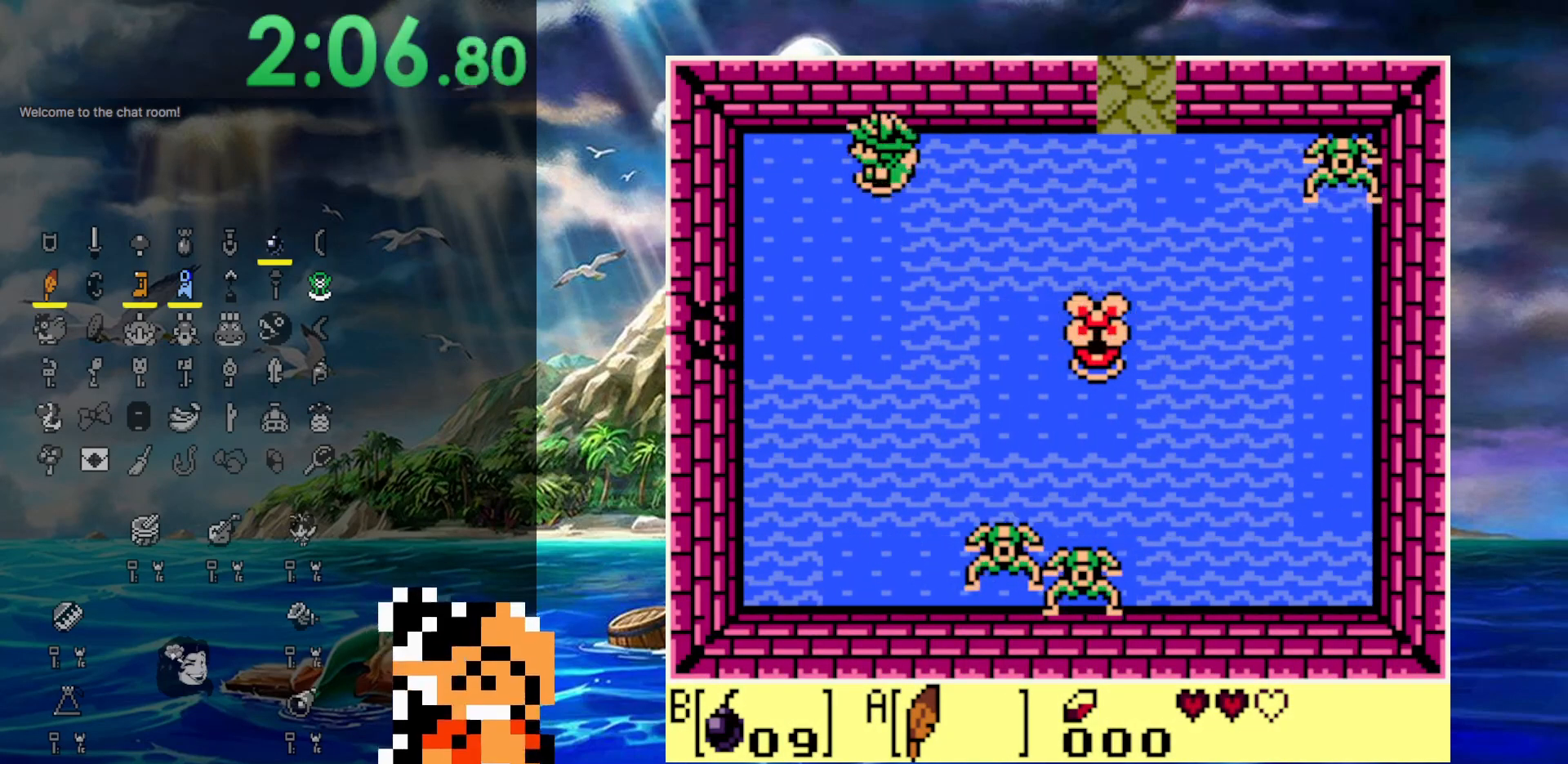
{"buttons": ["DPAD_DOWN"], "events": [[83, "A", "up"], [133, "DPAD_DOWN", "down"], [417, "DPAD_LEFT", "up"]]}
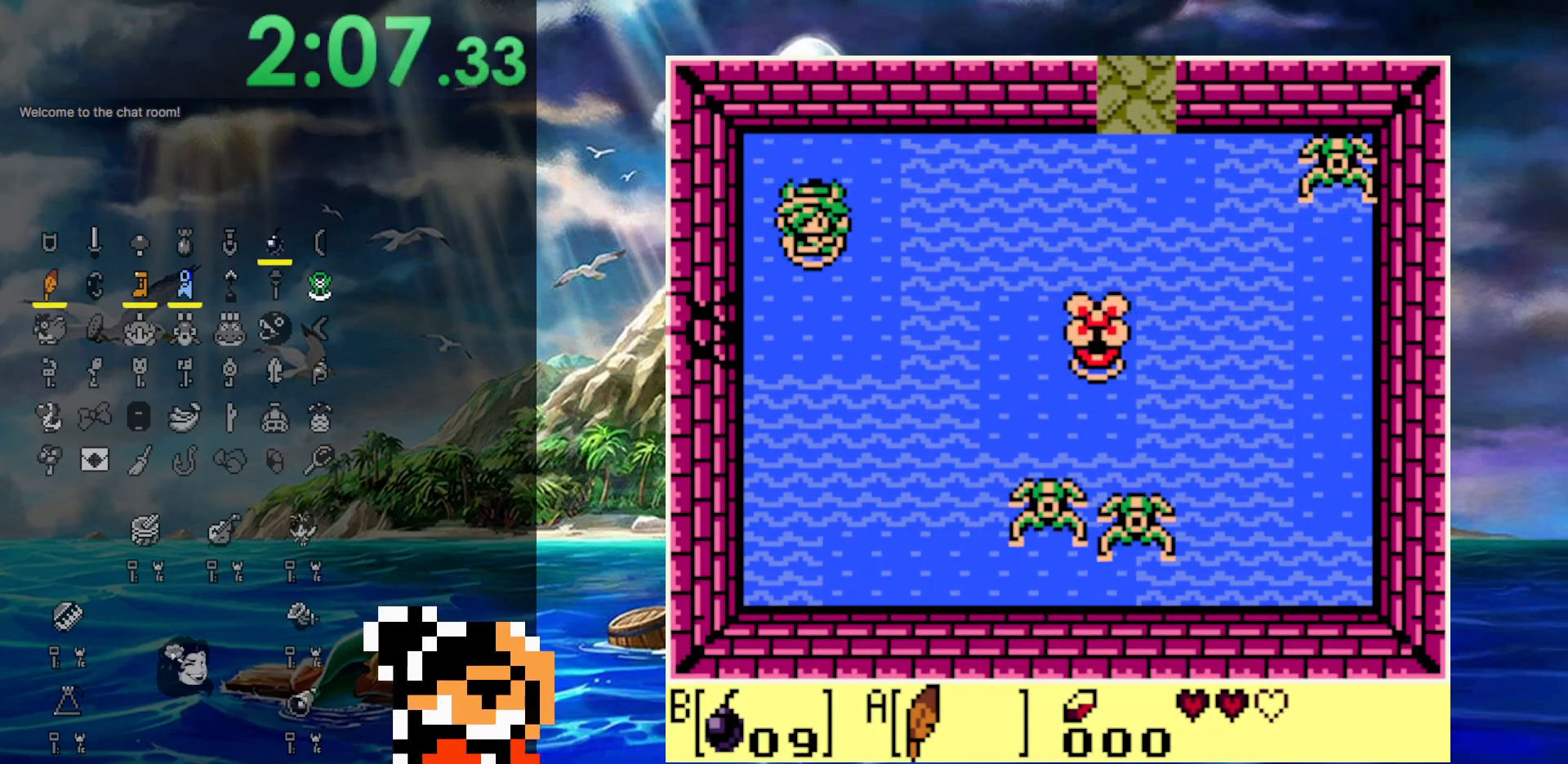
{"buttons": ["DPAD_LEFT"], "events": [[250, "DPAD_LEFT", "down"], [350, "DPAD_DOWN", "up"]]}
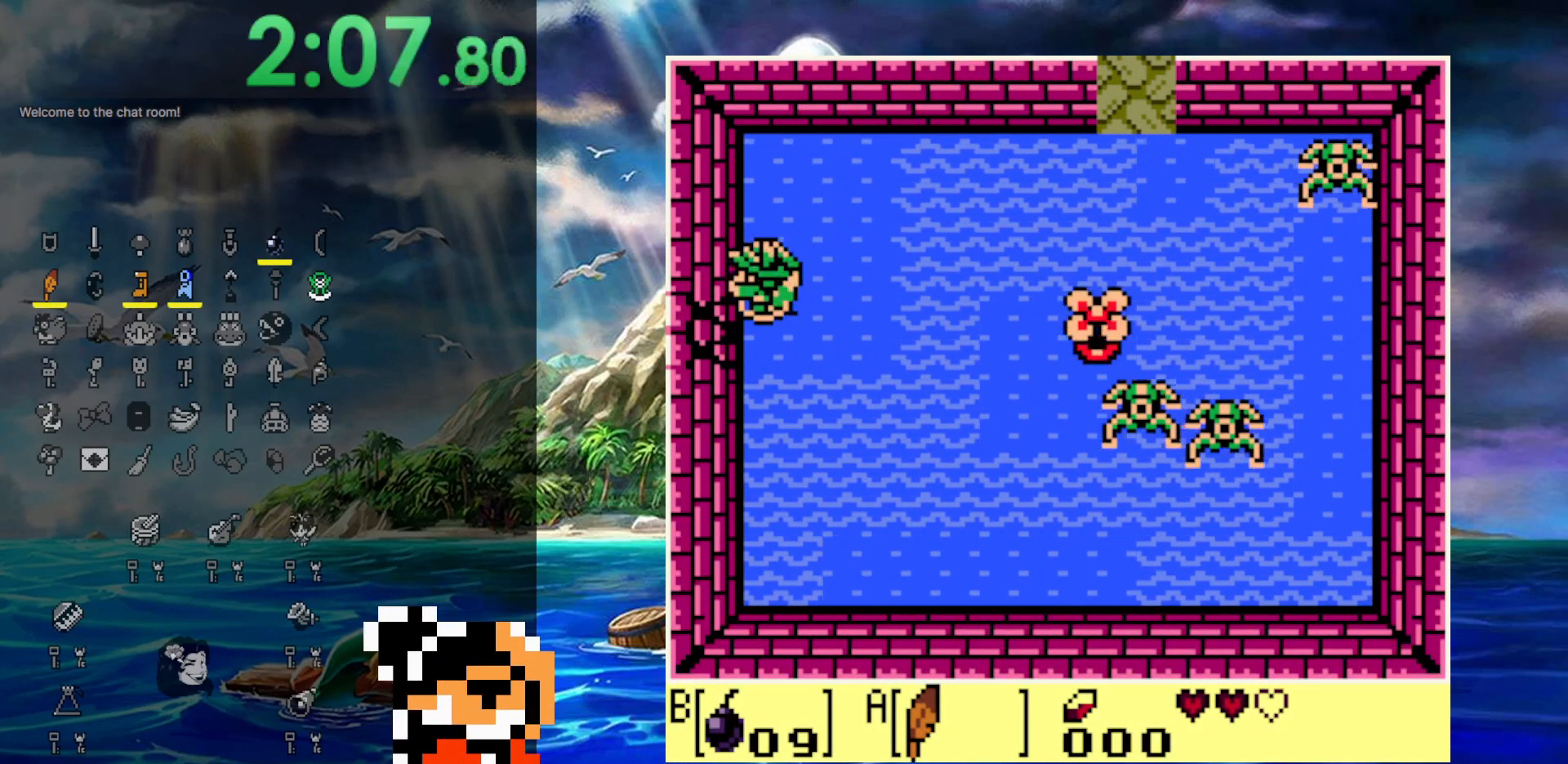
{"buttons": ["DPAD_UP"], "events": [[167, "DPAD_LEFT", "up"], [167, "DPAD_RIGHT", "down"], [167, "DPAD_UP", "down"], [317, "DPAD_RIGHT", "up"]]}
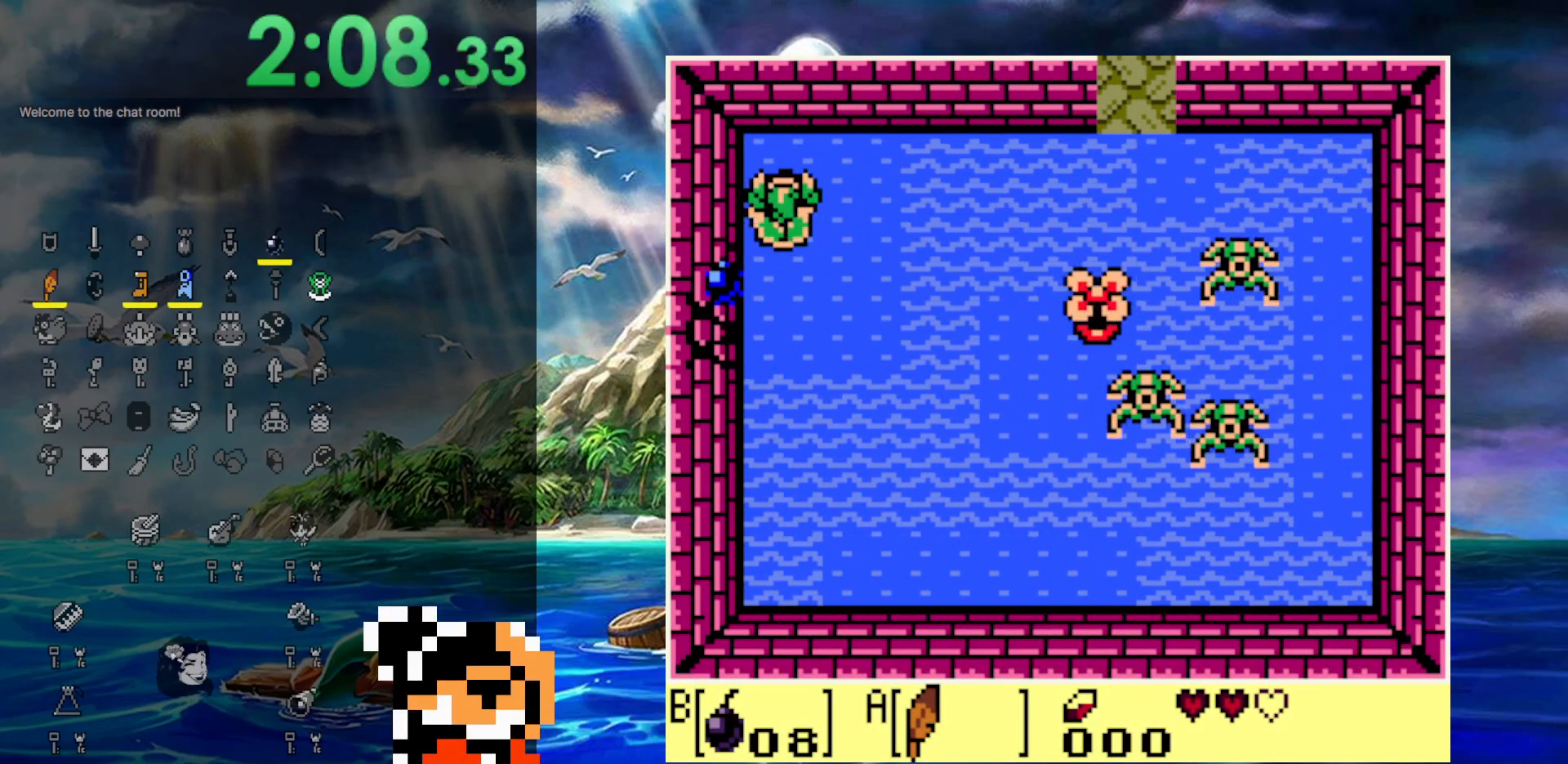
{"buttons": ["DPAD_UP"], "events": [[217, "DPAD_RIGHT", "down"], [500, "DPAD_RIGHT", "up"]]}
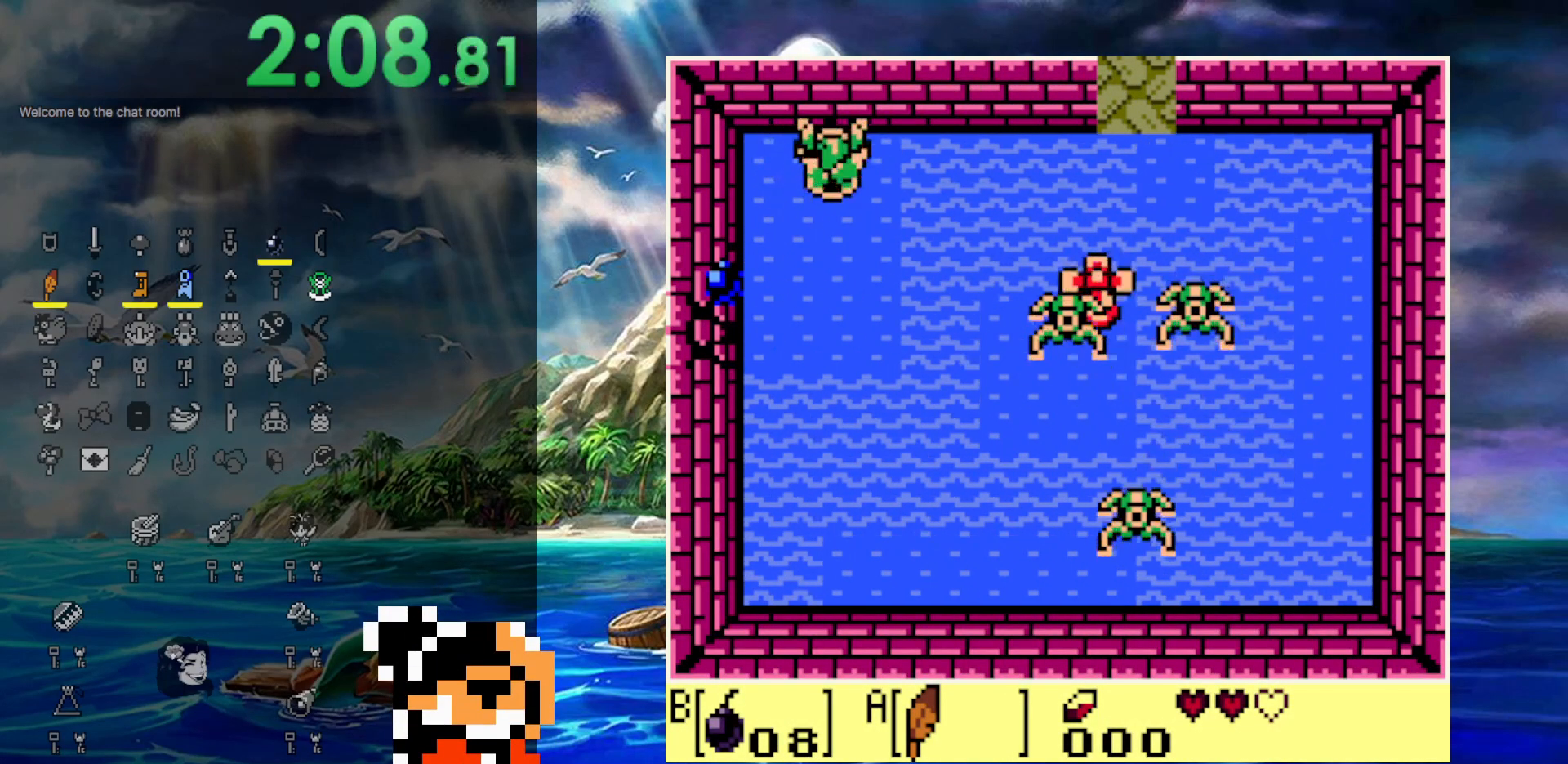
{"buttons": [], "events": [[33, "DPAD_UP", "up"]]}
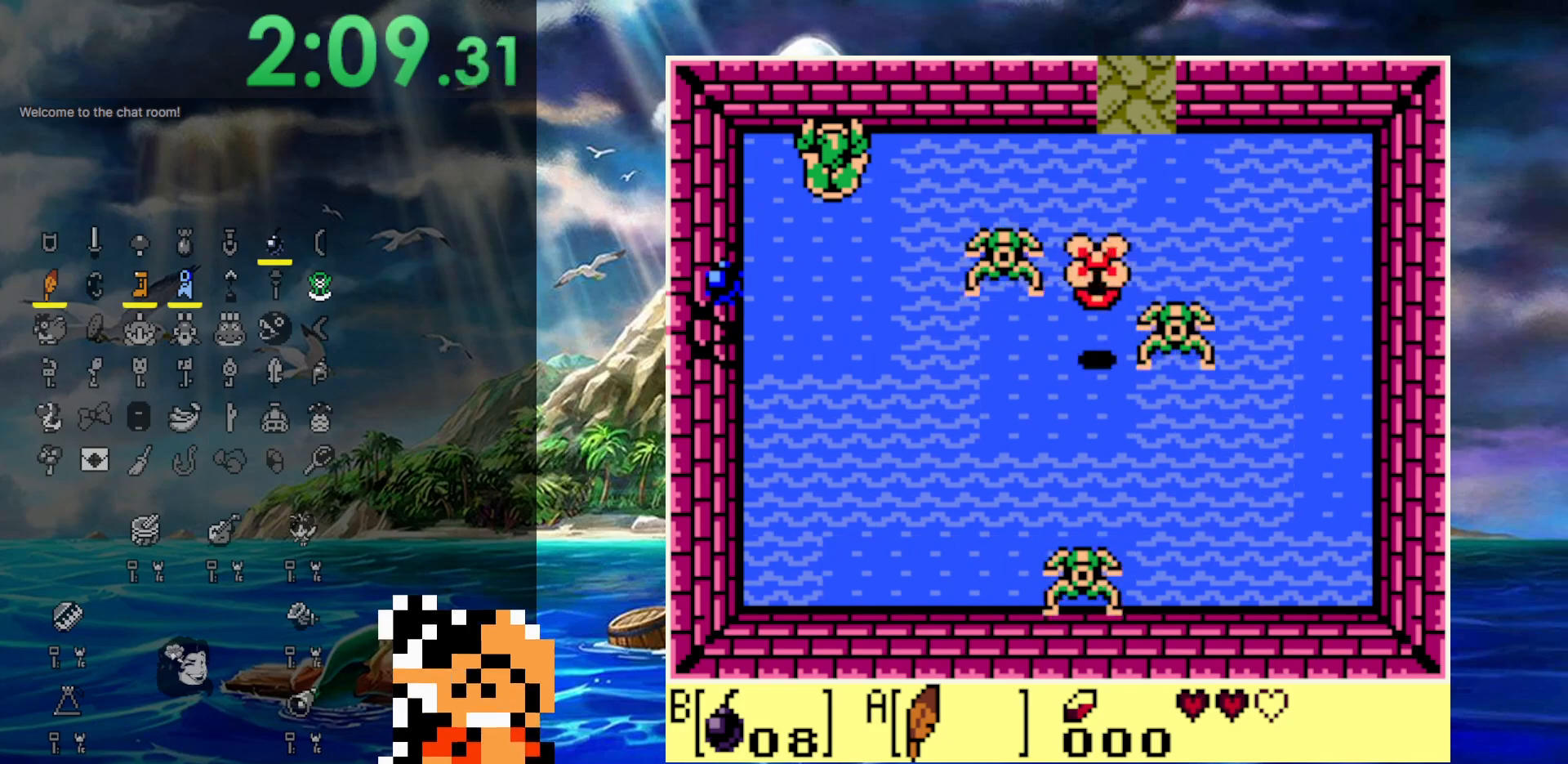
{"buttons": [], "events": []}
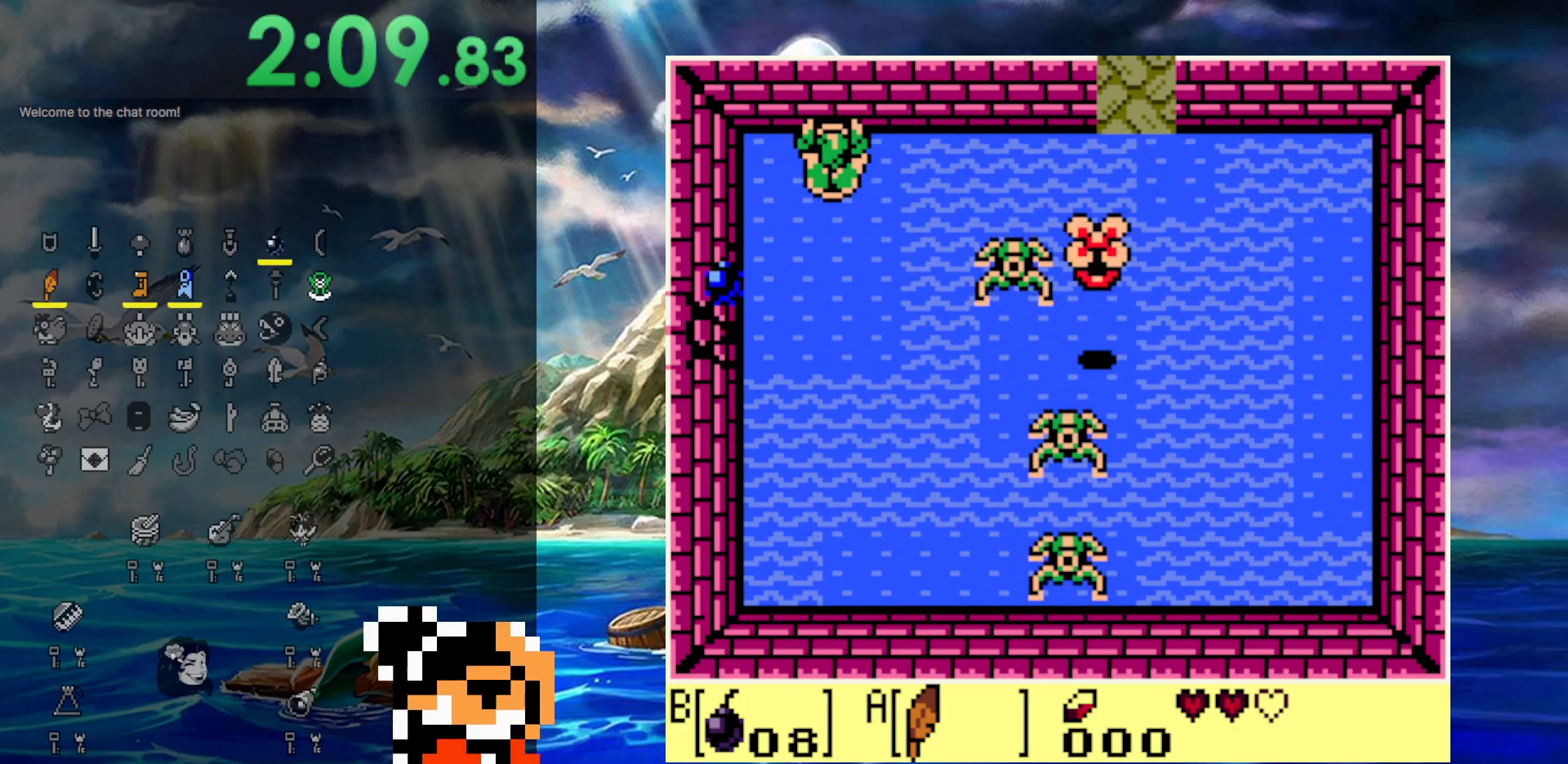
{"buttons": ["A", "DPAD_DOWN", "DPAD_LEFT"], "events": [[400, "DPAD_DOWN", "down"], [417, "DPAD_LEFT", "down"], [450, "A", "down"]]}
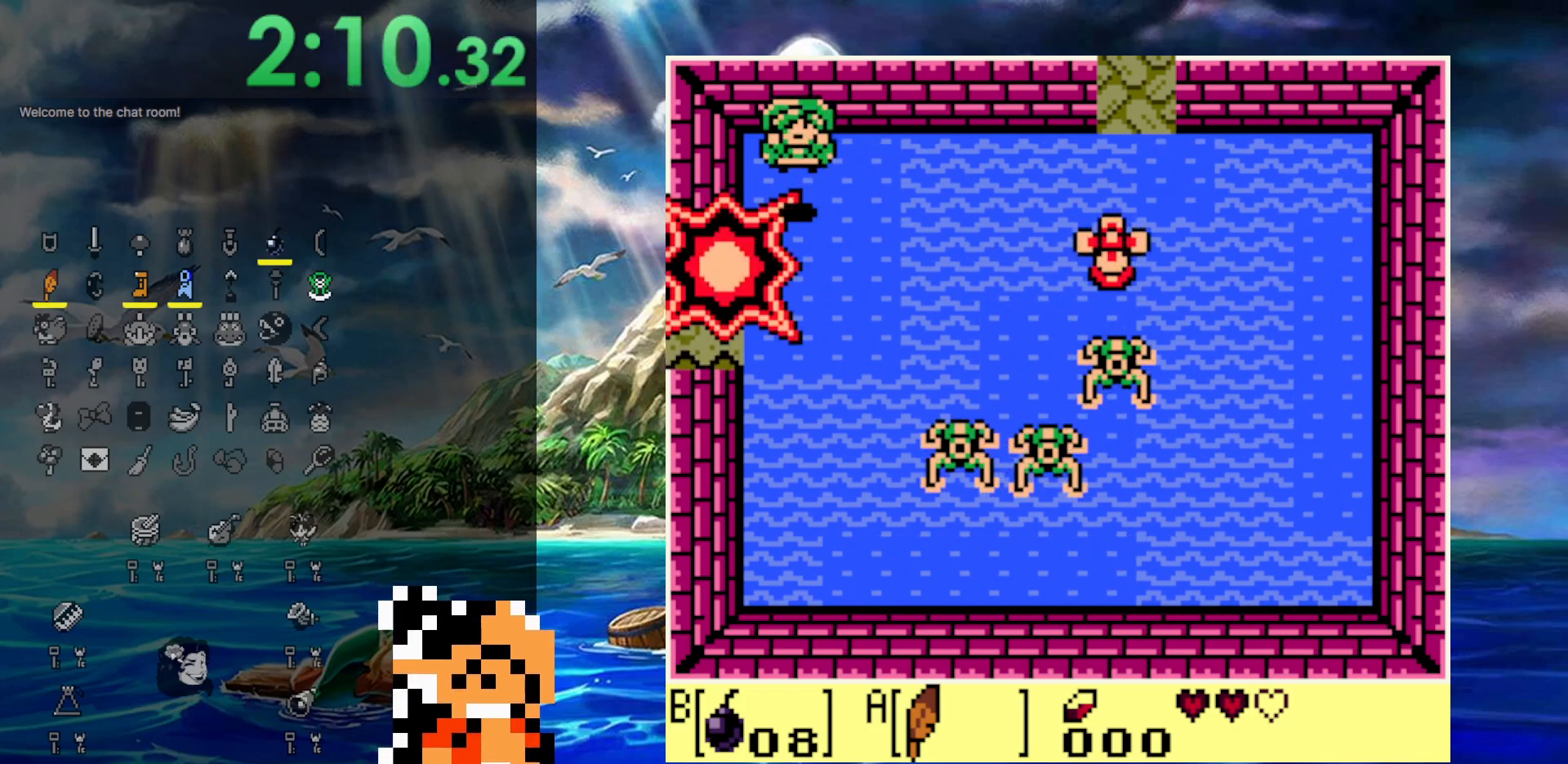
{"buttons": ["DPAD_DOWN", "DPAD_LEFT"], "events": [[383, "DPAD_LEFT", "up"], [400, "A", "up"], [433, "DPAD_LEFT", "down"]]}
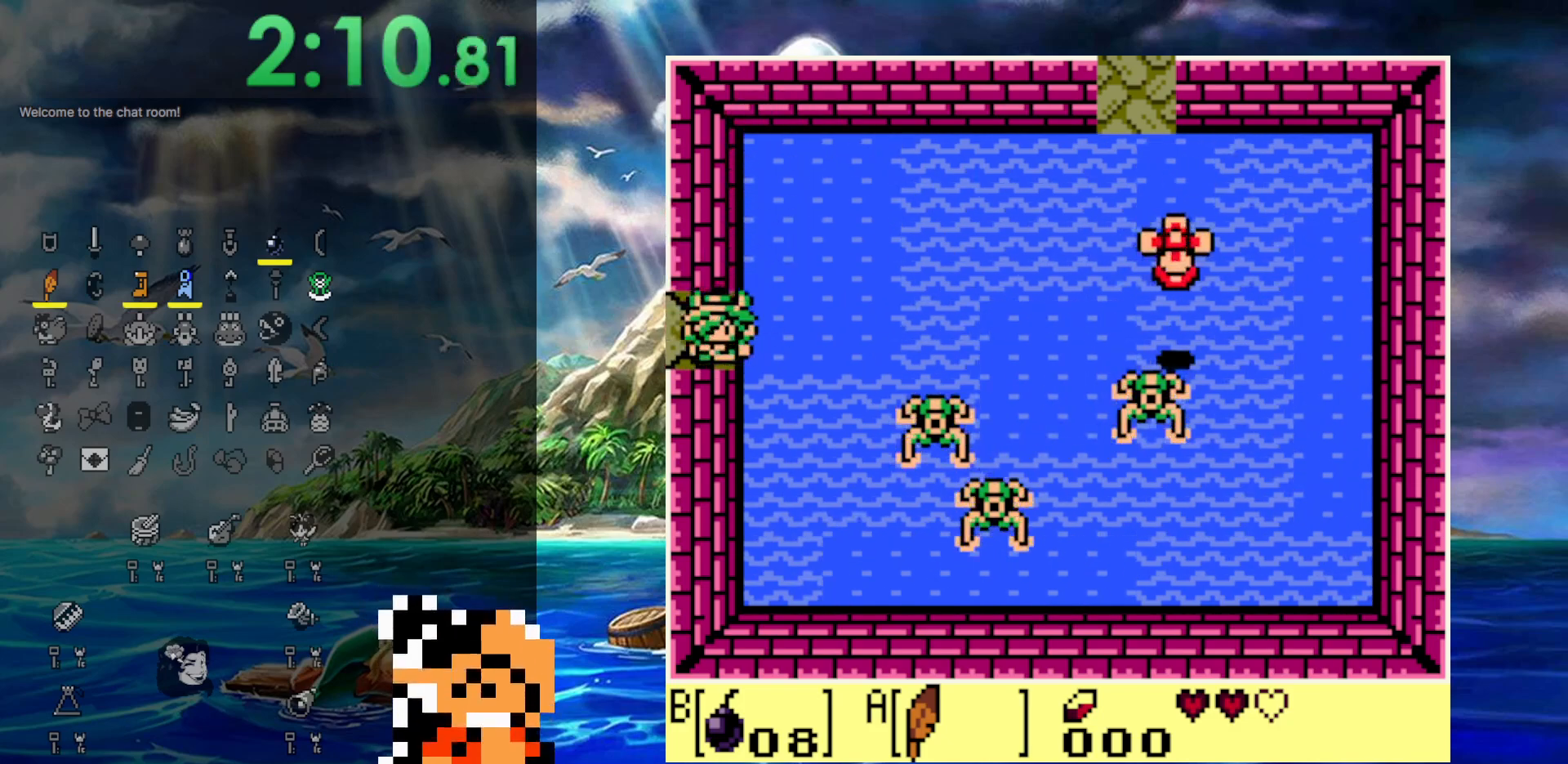
{"buttons": ["DPAD_LEFT"], "events": [[67, "DPAD_DOWN", "up"]]}
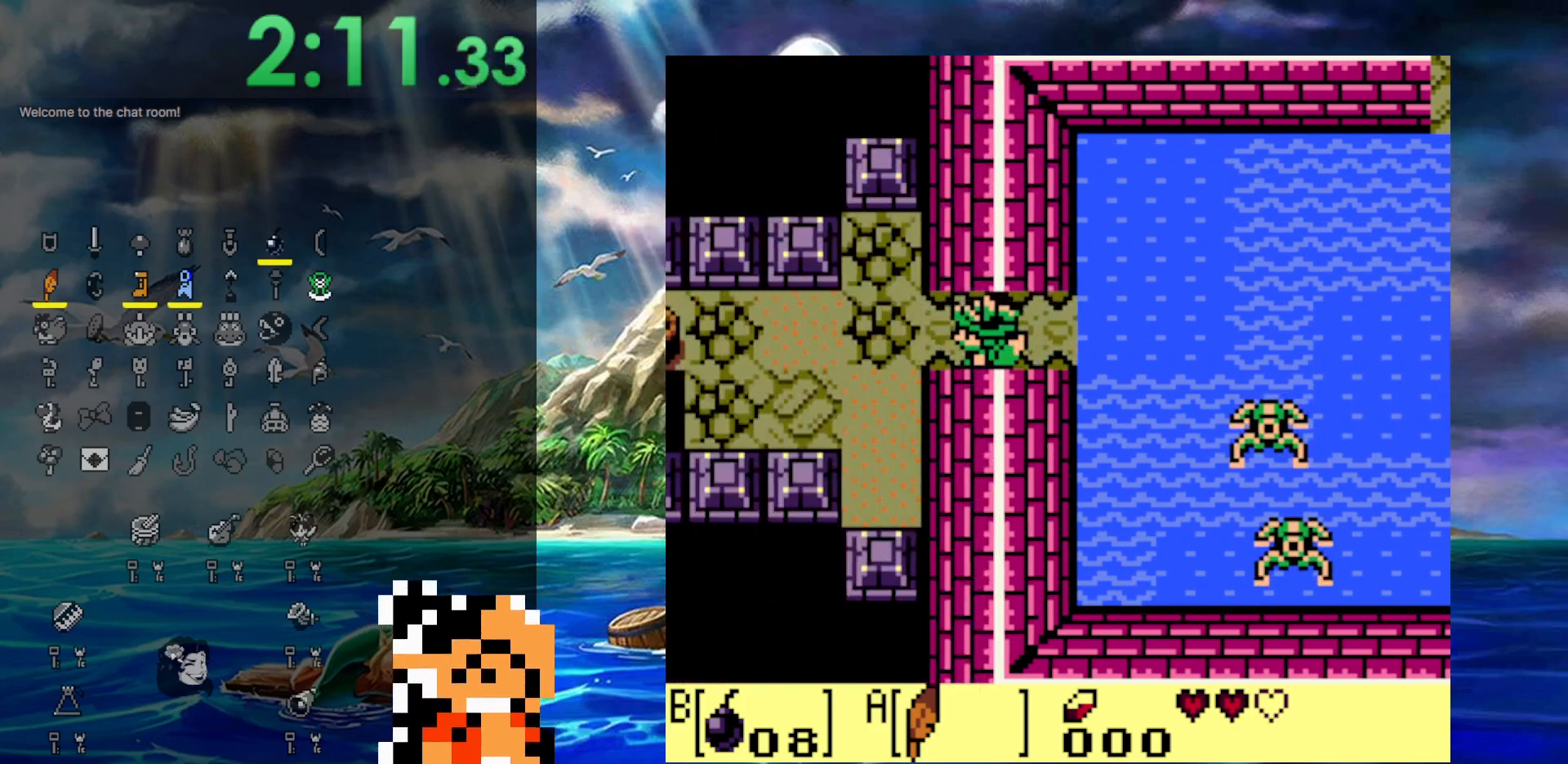
{"buttons": ["DPAD_LEFT"], "events": []}
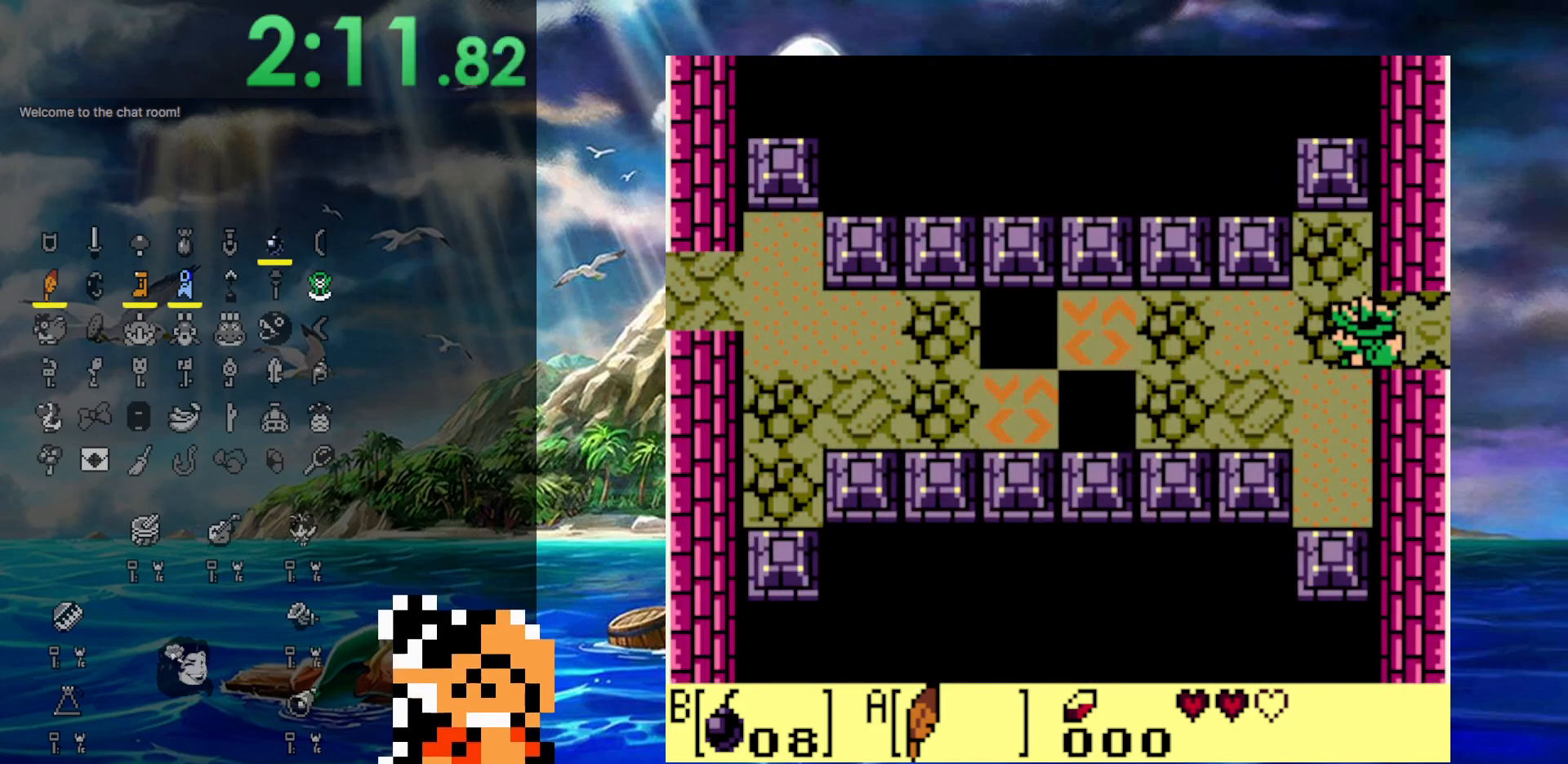
{"buttons": ["DPAD_DOWN", "DPAD_LEFT"], "events": [[417, "DPAD_DOWN", "down"]]}
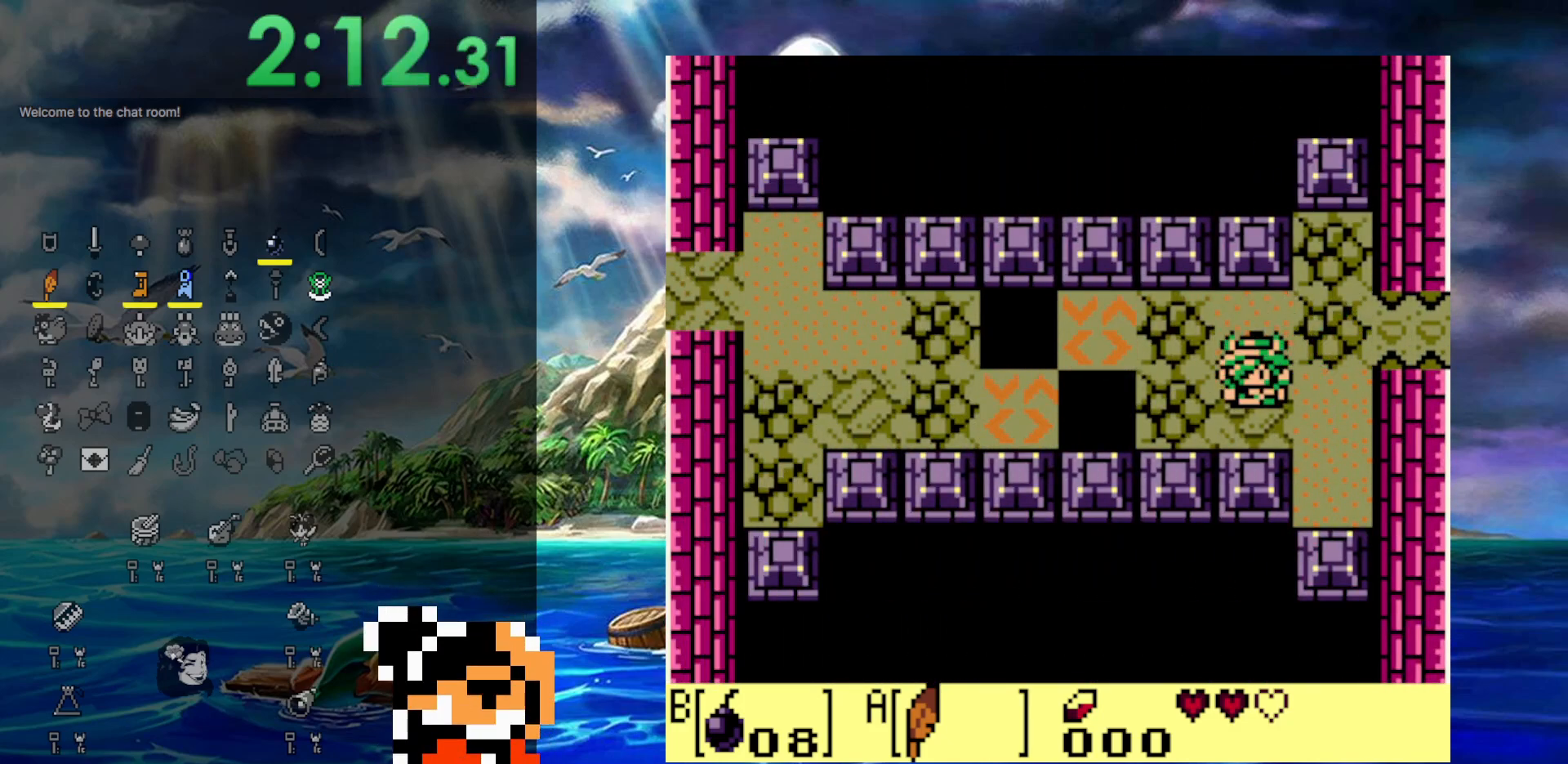
{"buttons": [], "events": [[33, "DPAD_LEFT", "up"], [100, "DPAD_RIGHT", "down"], [133, "DPAD_DOWN", "up"], [283, "DPAD_RIGHT", "up"], [283, "START", "down"], [450, "START", "up"]]}